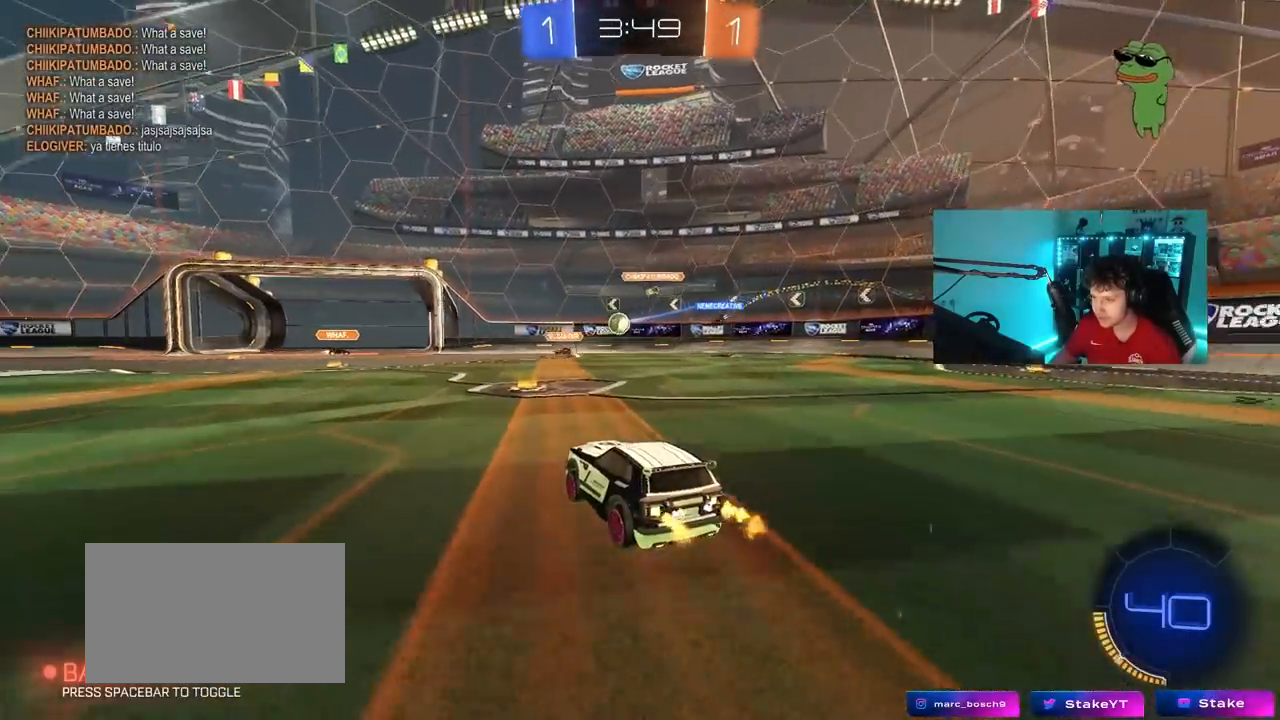
Gameplay with keyboard and mouse; each line is a JSON object with the keys and mouse buttons held at the frame after it. "events" lists presses ("down") and releases ("up") of "1", "2", "3", "4", "5", "a", "alt", "c", "caps_lock", "ctrl", "d", "e", "f", "g", "q", "r", "s", "shift", "space", "t", "tab", "v", "w", "x", "z", "mouse_left", "mouse_wheel" and "mouse_right" between this image and that frame as [ms after this image, input, new state], when the widget could be followed in between. "mouse_left", "mouse_wheel", "mouse_right" = the "left", "wheel", "right" buttons of the "mouse" list. No other keys are recorded. "wheel" means that the mouse wheel is clicked or scrolled. "mouse_move" is the direction in which the mouse moves at that frame (one of eight, or "still"), when it could be read.
{"keys": ["a", "w"], "mouse": [], "mouse_move": "still", "events": [[150, "w", "up"], [250, "d", "down"], [333, "w", "down"], [433, "d", "up"], [483, "a", "down"]]}
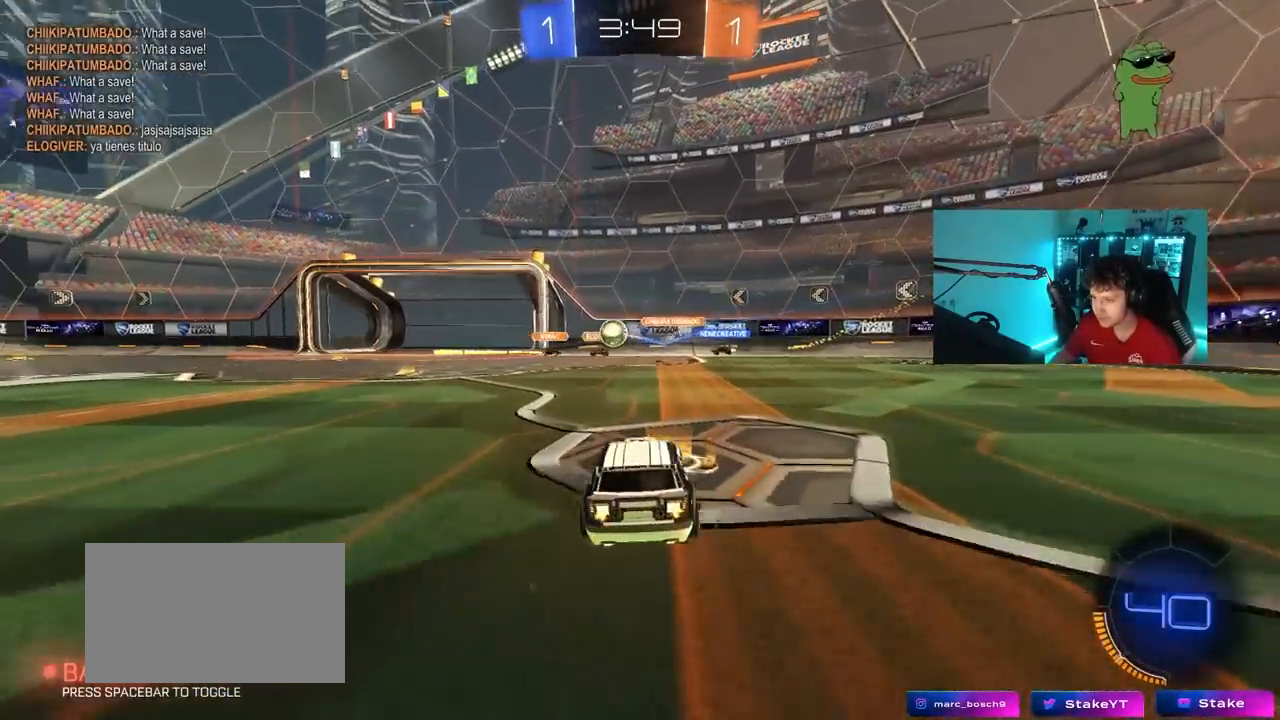
{"keys": ["a", "w"], "mouse": [], "mouse_move": "still", "events": [[33, "shift", "down"], [167, "shift", "up"], [317, "shift", "down"], [400, "shift", "up"]]}
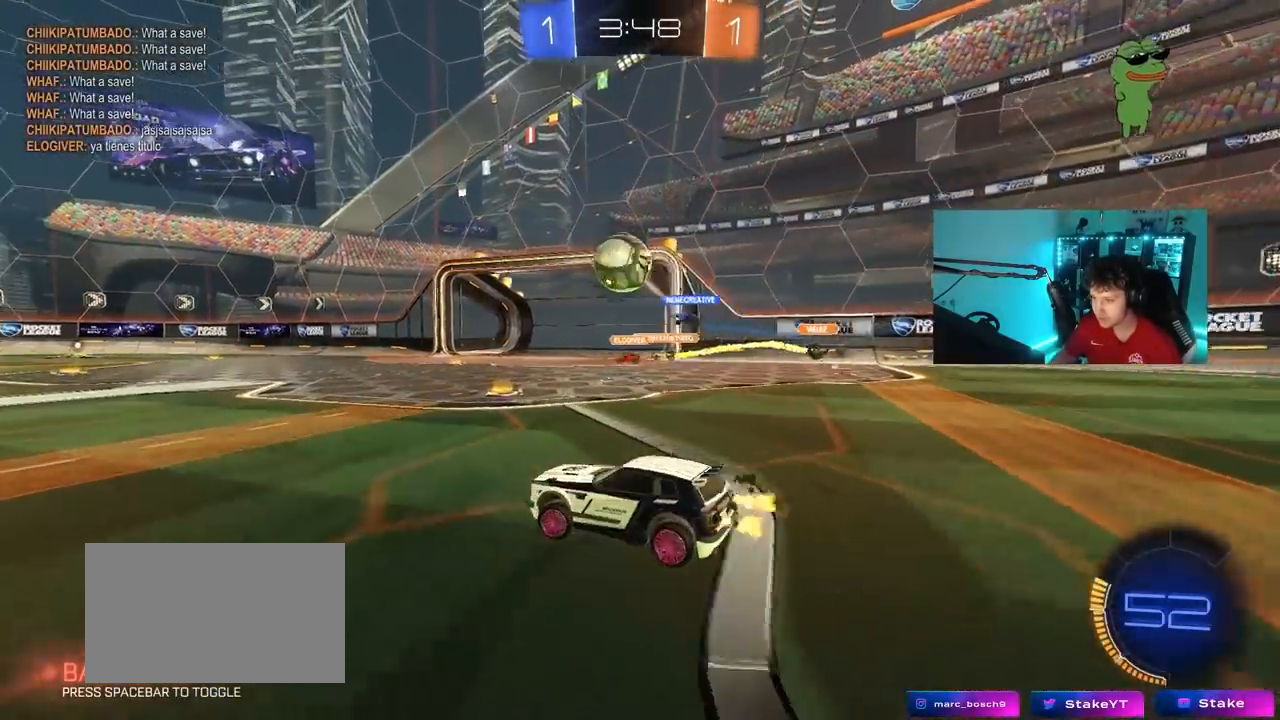
{"keys": ["a", "shift", "space", "w"], "mouse": ["left", "right"], "mouse_move": "still", "events": [[133, "mouse_left", "down"], [367, "space", "down"], [467, "mouse_right", "down"], [500, "shift", "down"]]}
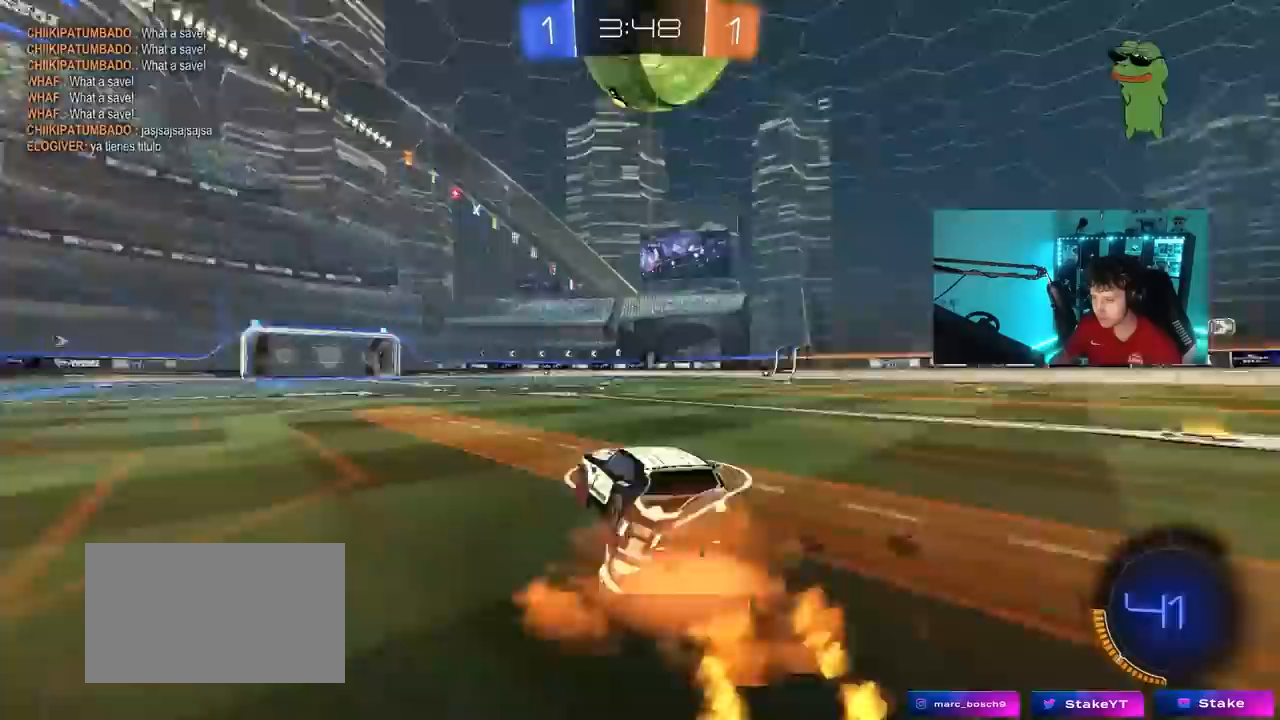
{"keys": ["a", "s", "shift"], "mouse": ["left"], "mouse_move": "still", "events": [[17, "space", "up"], [67, "mouse_right", "up"], [100, "mouse_right", "down"], [150, "s", "down"], [150, "w", "up"], [333, "mouse_right", "up"]]}
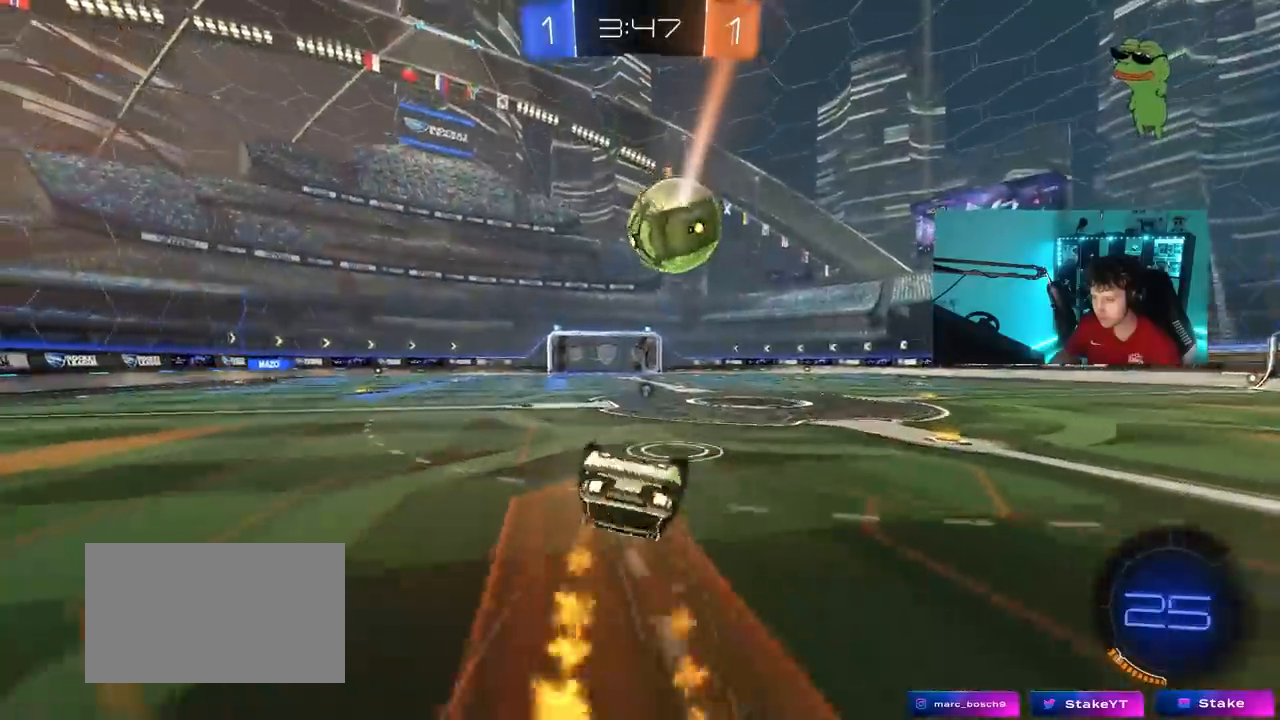
{"keys": ["space"], "mouse": [], "mouse_move": "still", "events": [[33, "s", "up"], [117, "s", "down"], [217, "mouse_left", "up"], [350, "shift", "up"], [350, "space", "down"], [400, "s", "up"], [450, "a", "up"]]}
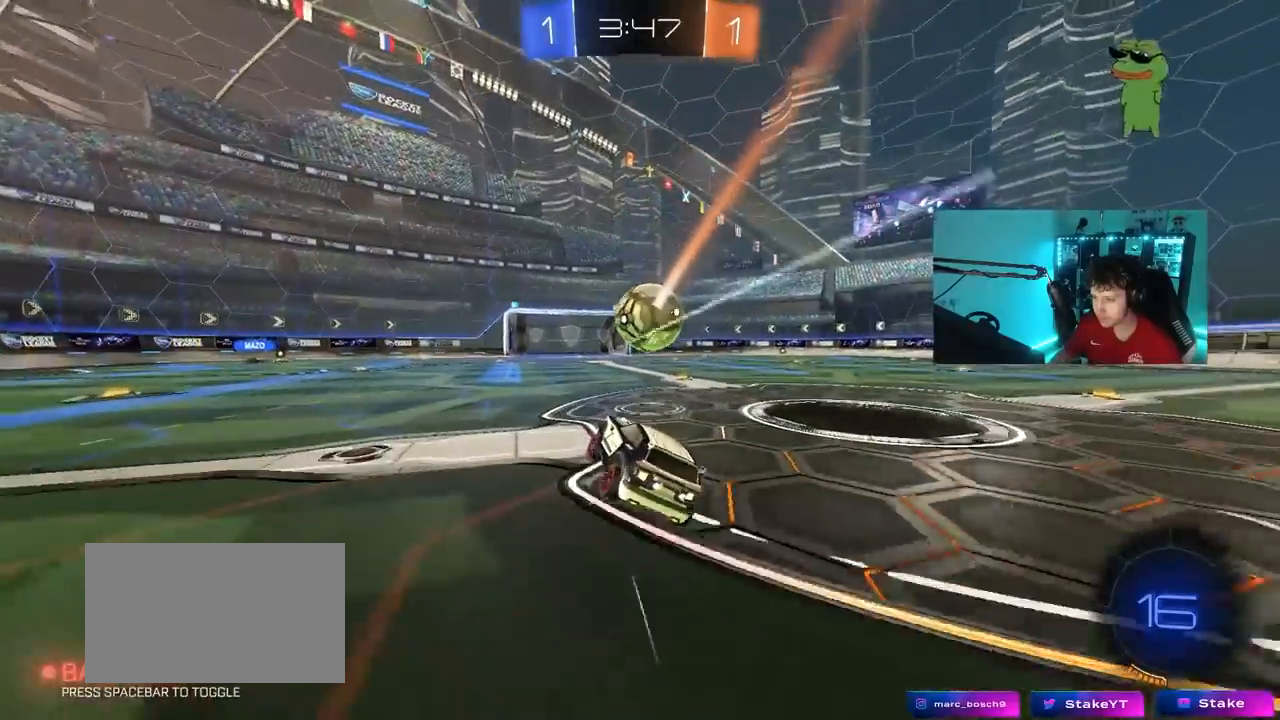
{"keys": ["d", "w"], "mouse": [], "mouse_move": "still", "events": [[50, "d", "down"], [50, "space", "up"], [133, "w", "down"], [183, "d", "up"], [317, "d", "down"]]}
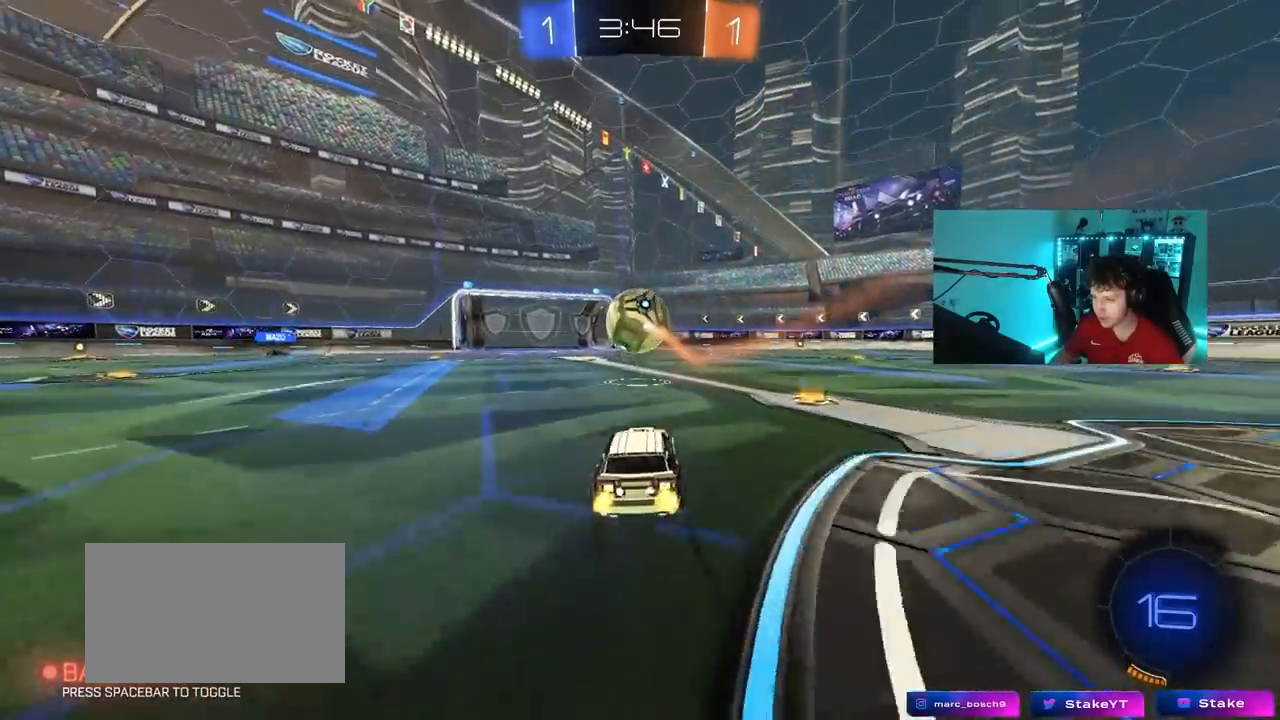
{"keys": ["d", "s", "shift"], "mouse": [], "mouse_move": "still", "events": [[50, "d", "up"], [117, "mouse_left", "down"], [117, "mouse_right", "down"], [150, "d", "down"], [200, "mouse_right", "up"], [200, "shift", "down"], [250, "mouse_right", "down"], [300, "s", "down"], [300, "w", "up"], [483, "mouse_left", "up"], [483, "mouse_right", "up"]]}
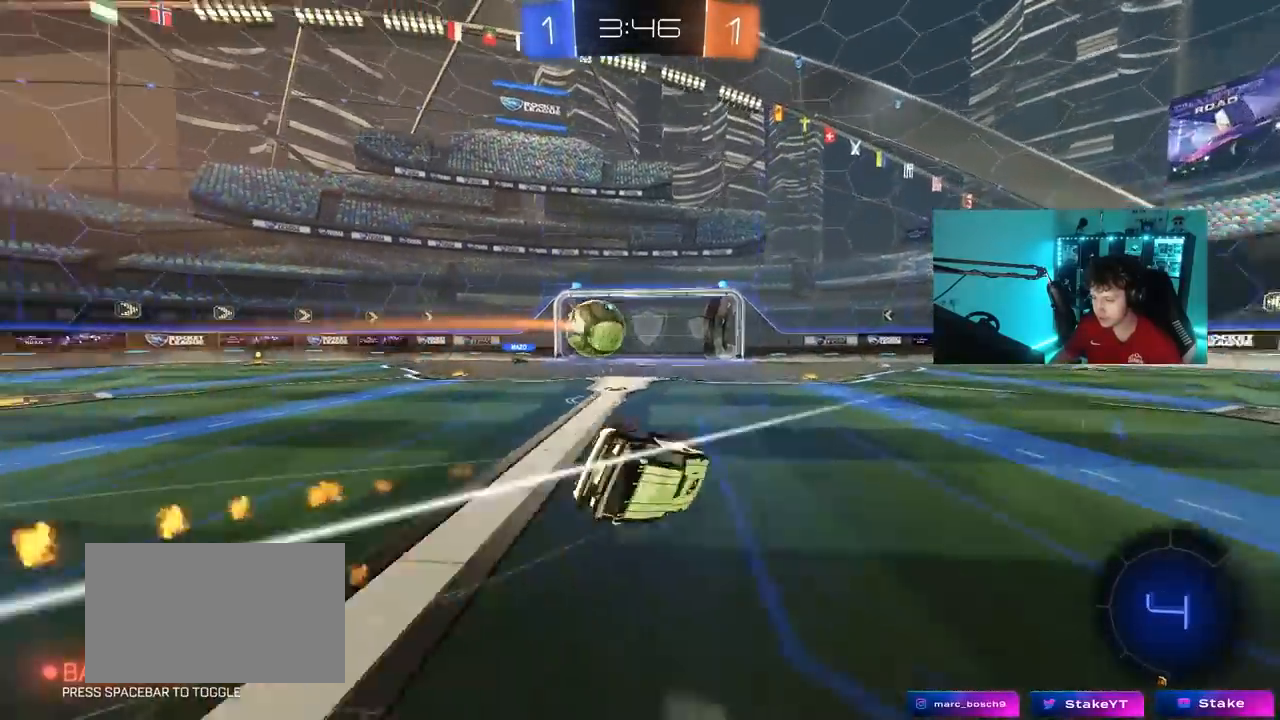
{"keys": ["d", "s", "shift"], "mouse": [], "mouse_move": "still", "events": [[167, "s", "up"], [267, "s", "down"]]}
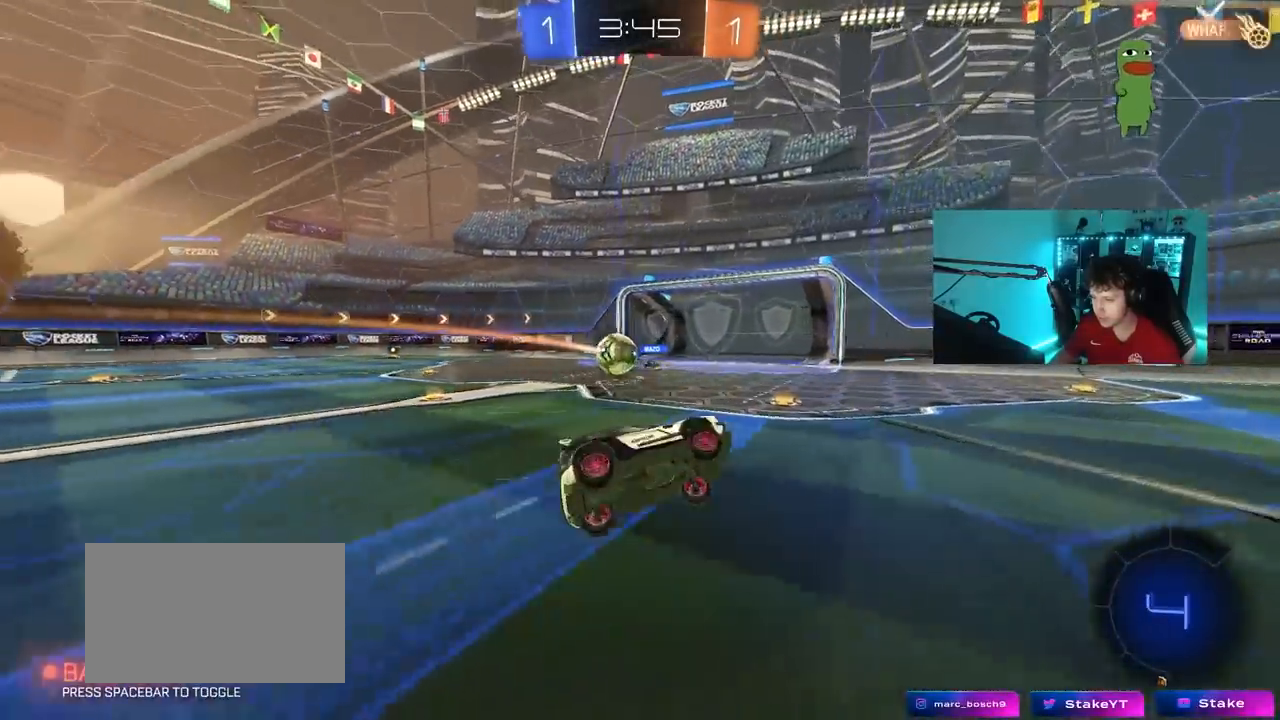
{"keys": ["space", "w"], "mouse": [], "mouse_move": "still", "events": [[50, "s", "up"], [50, "shift", "up"], [83, "d", "up"], [233, "w", "down"], [283, "d", "down"], [367, "space", "down"], [417, "d", "up"]]}
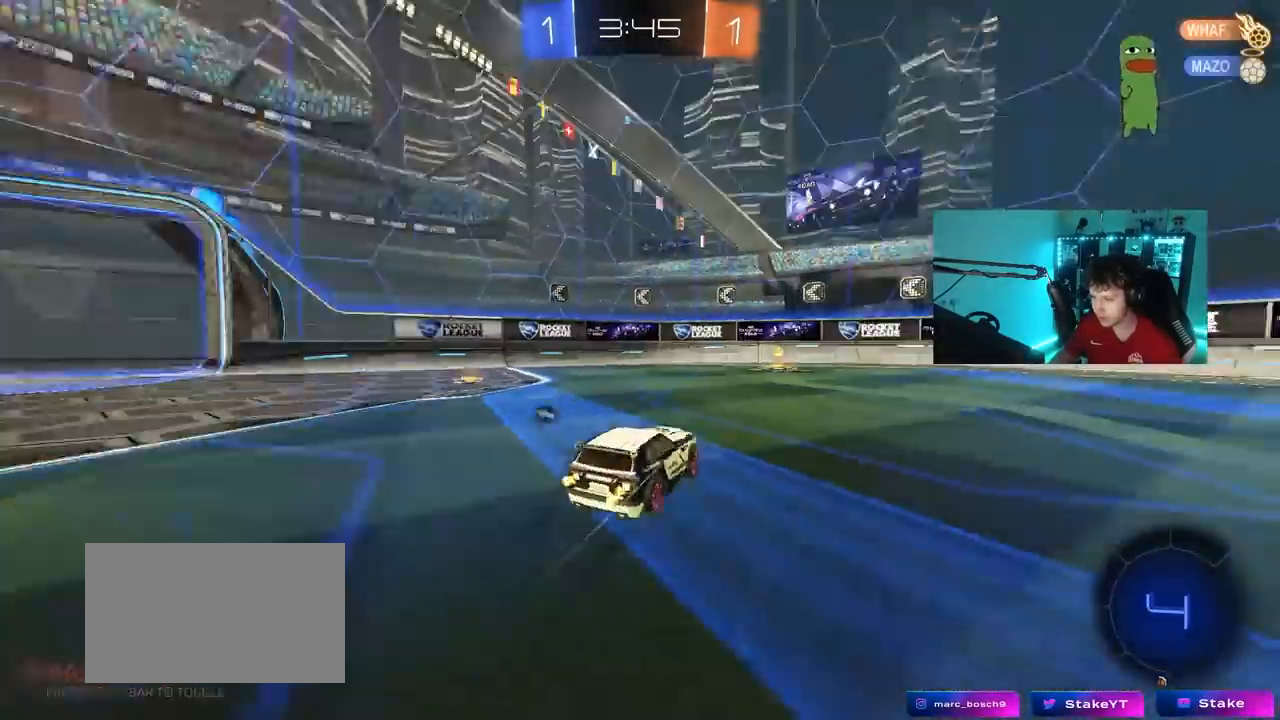
{"keys": ["a", "shift", "w"], "mouse": [], "mouse_move": "still", "events": [[17, "space", "up"], [300, "space", "down"], [383, "a", "down"], [433, "shift", "down"], [433, "space", "up"]]}
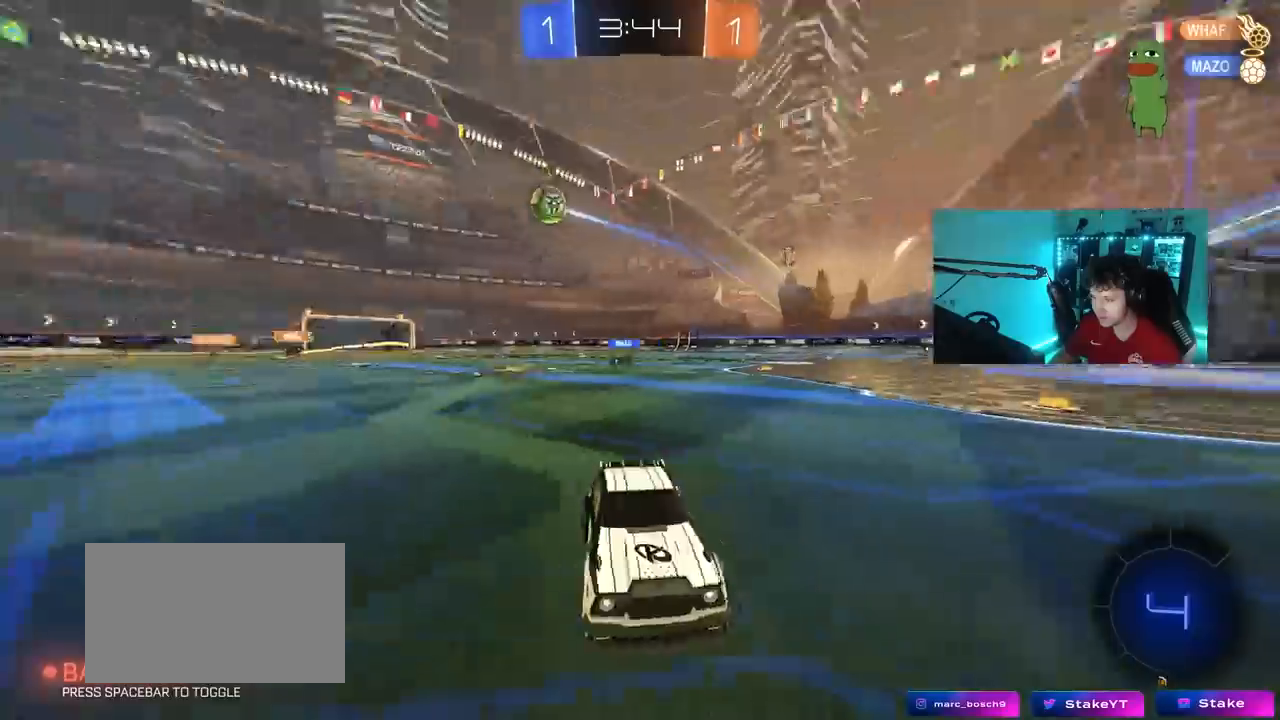
{"keys": ["a", "shift", "w"], "mouse": [], "mouse_move": "still", "events": [[67, "shift", "up"], [500, "shift", "down"]]}
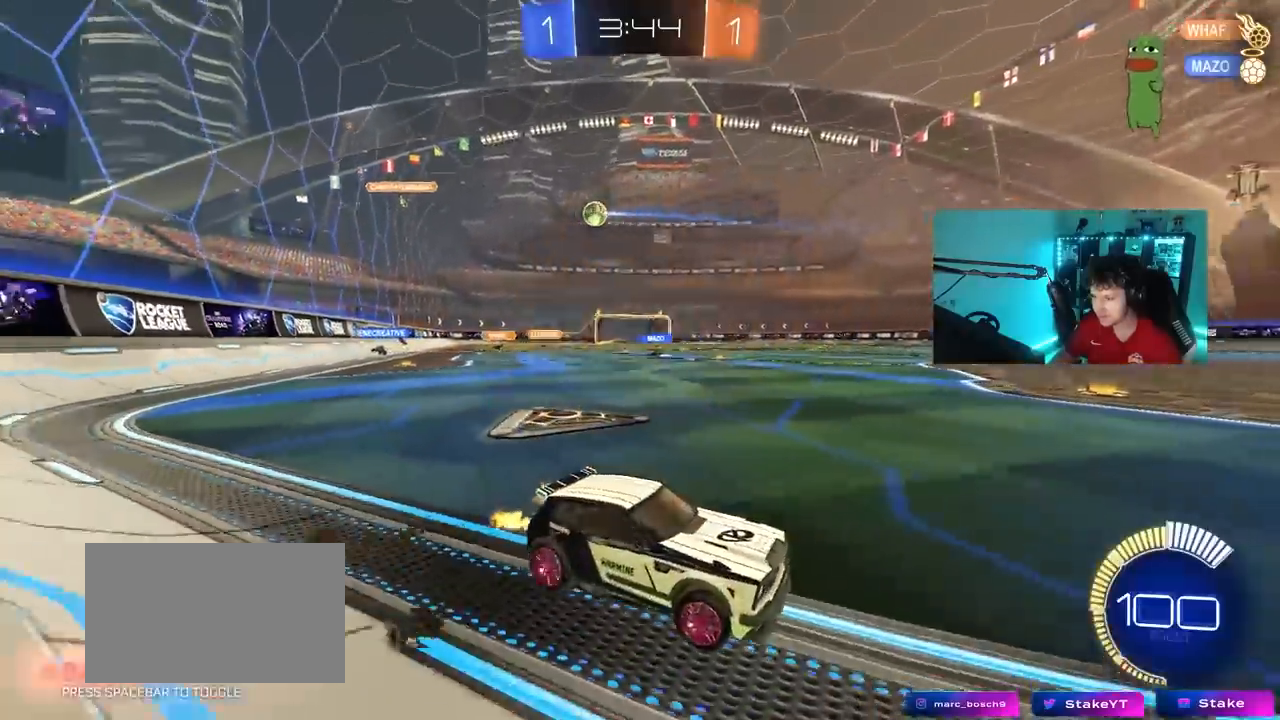
{"keys": ["w"], "mouse": [], "mouse_move": "still", "events": [[133, "shift", "up"], [233, "a", "up"]]}
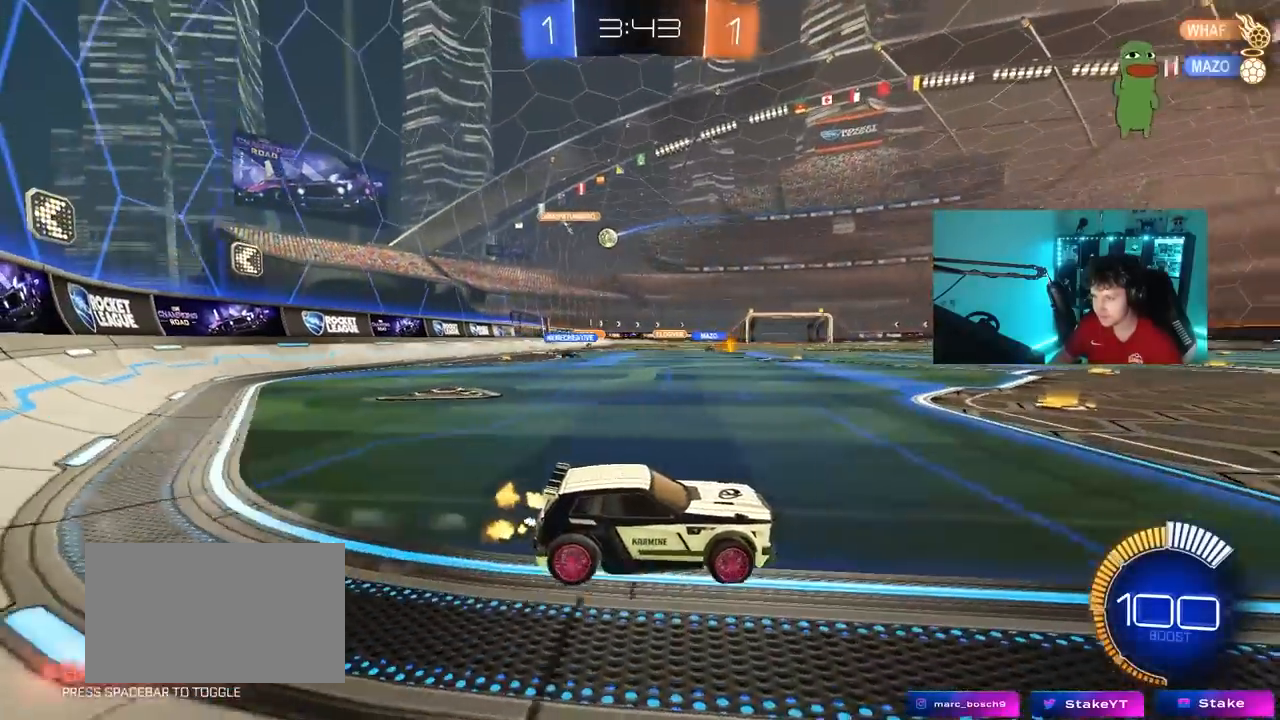
{"keys": ["a"], "mouse": [], "mouse_move": "still", "events": [[17, "a", "down"], [100, "shift", "down"], [150, "shift", "up"], [350, "a", "up"], [433, "a", "down"], [483, "w", "up"]]}
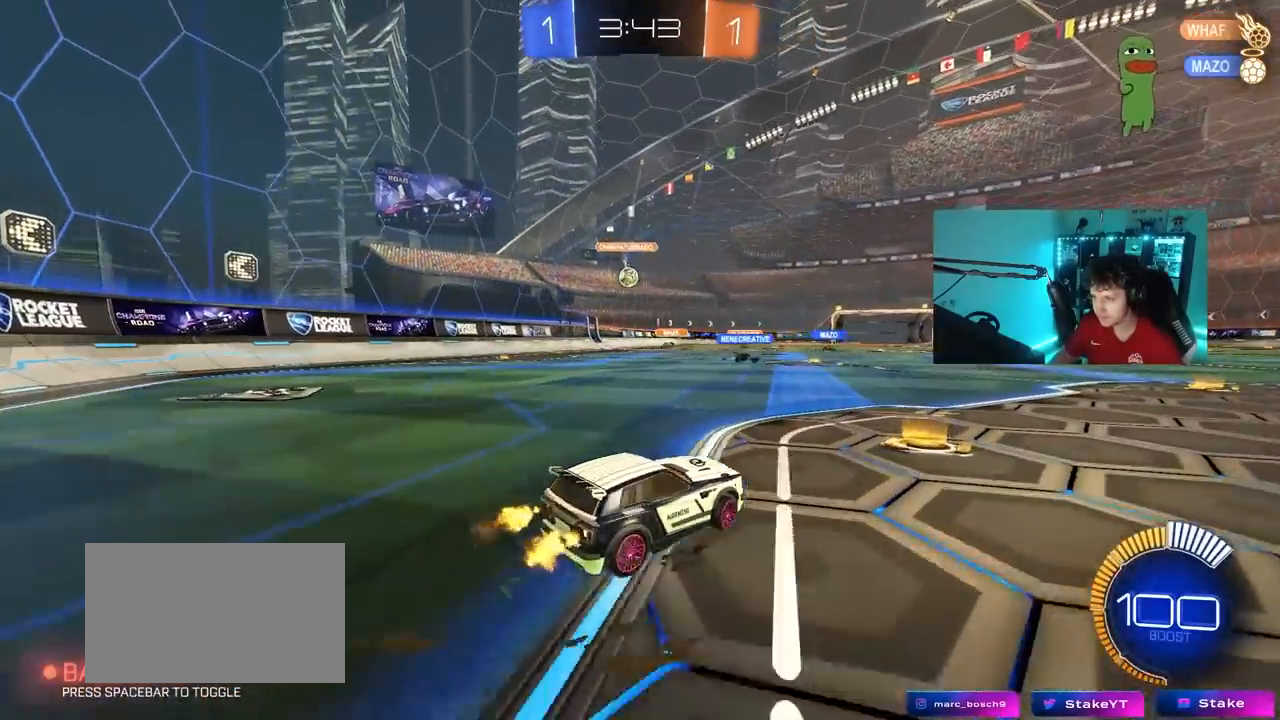
{"keys": ["a", "s"], "mouse": ["right"], "mouse_move": "down", "events": [[117, "s", "down"], [217, "s", "up"], [350, "a", "up"], [450, "mouse_right", "down"], [500, "a", "down"], [500, "s", "down"]]}
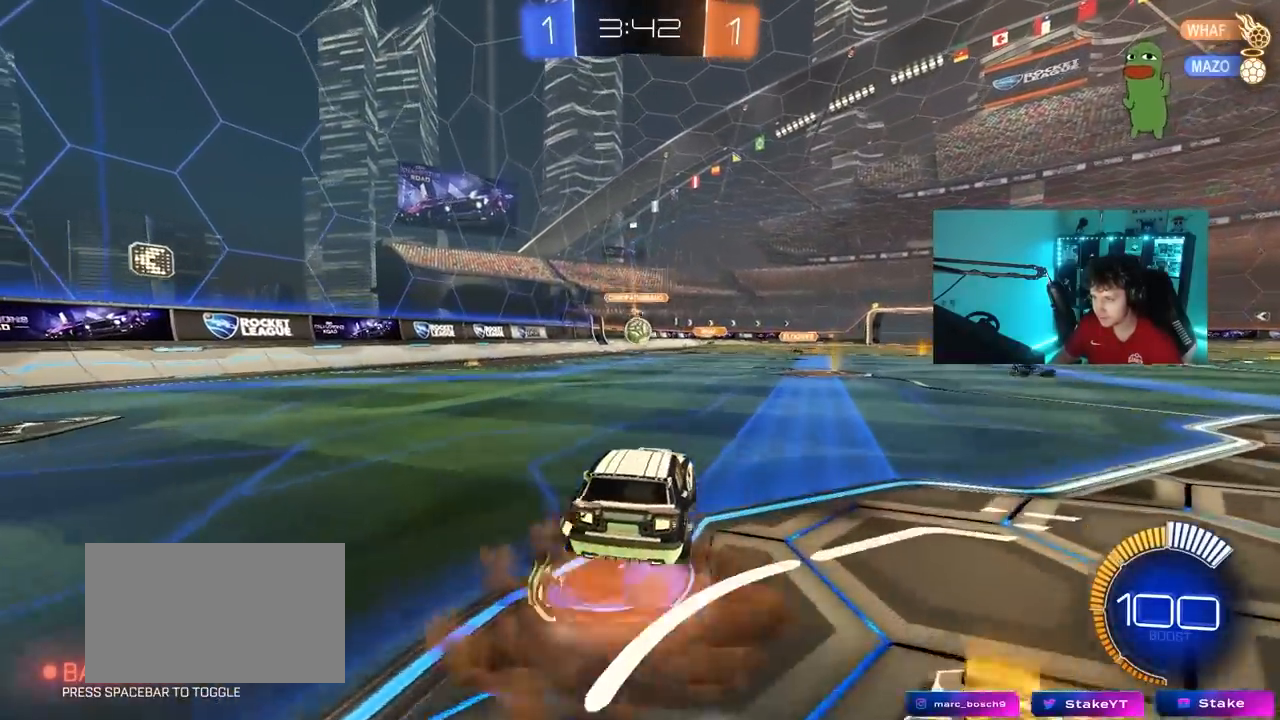
{"keys": ["d"], "mouse": ["left"], "mouse_move": "still", "events": [[83, "d", "down"], [133, "a", "up"], [183, "d", "up"], [183, "mouse_left", "down"], [183, "mouse_right", "up"], [183, "s", "up"], [233, "mouse_right", "down"], [283, "a", "down"], [283, "s", "down"], [367, "a", "up"], [367, "d", "down"], [367, "s", "up"], [417, "mouse_right", "up"]]}
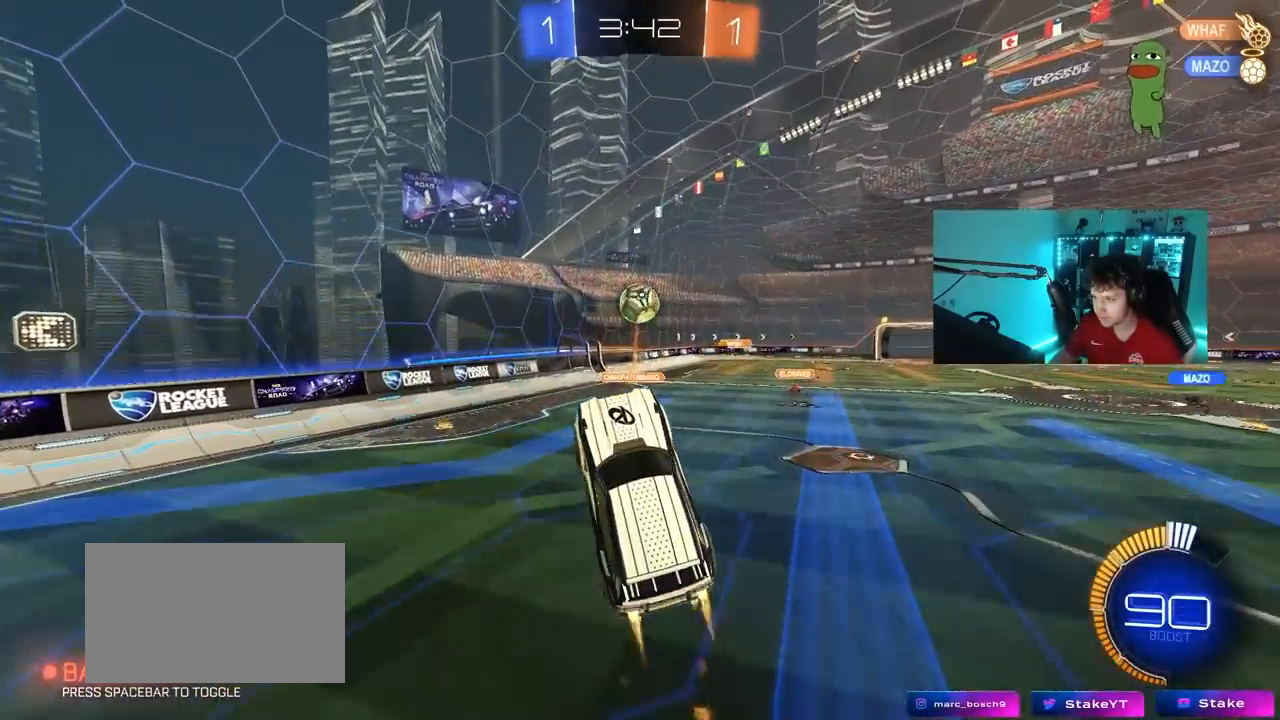
{"keys": ["a"], "mouse": [], "mouse_move": "still", "events": [[17, "w", "down"], [150, "d", "up"], [150, "w", "up"], [250, "a", "down"], [300, "a", "up"], [300, "mouse_left", "up"], [333, "w", "down"], [433, "w", "up"], [483, "a", "down"]]}
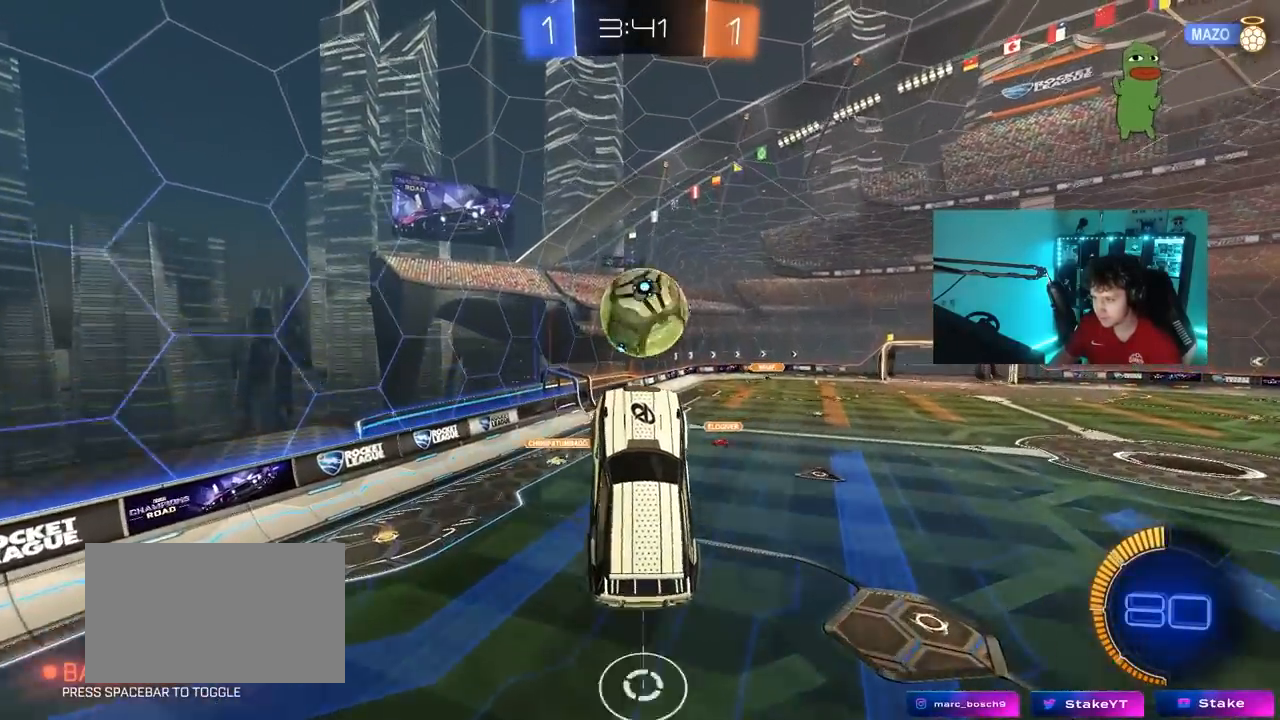
{"keys": ["d", "shift", "w"], "mouse": ["left"], "mouse_move": "still", "events": [[33, "w", "down"], [67, "a", "up"], [67, "d", "down"], [167, "shift", "down"], [167, "w", "up"], [217, "mouse_left", "down"], [350, "w", "down"]]}
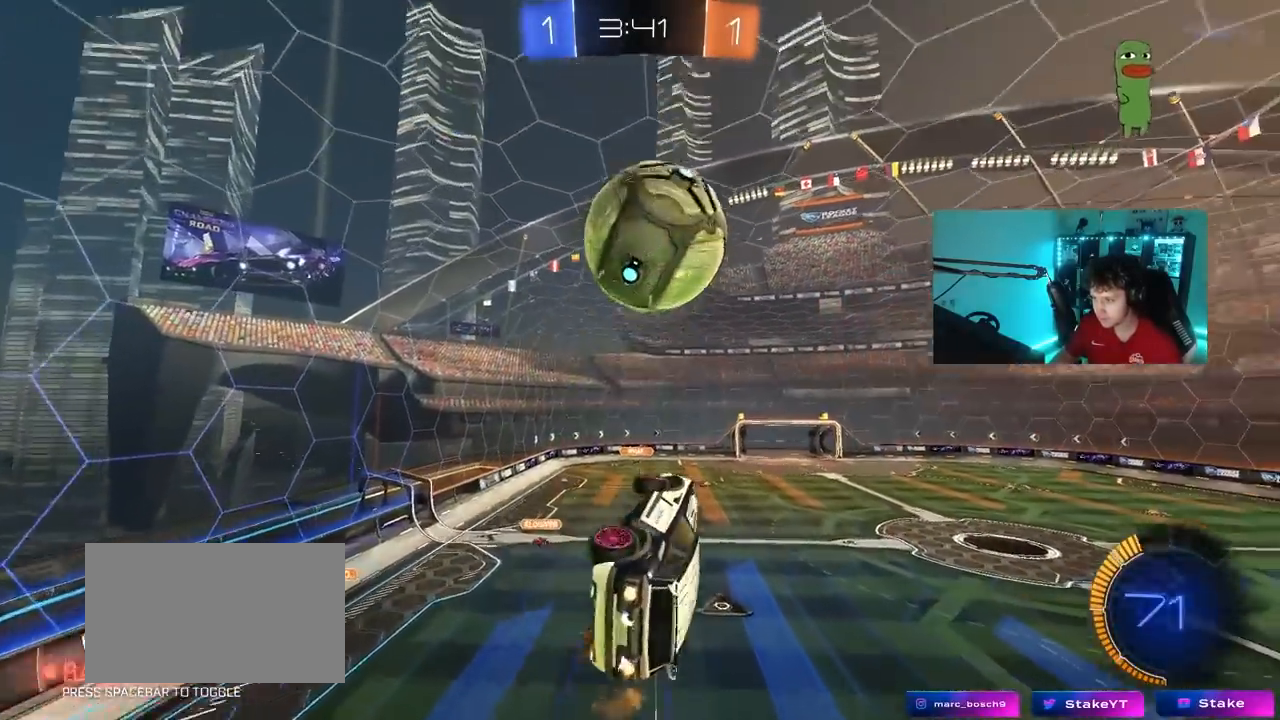
{"keys": ["d", "shift"], "mouse": ["left"], "mouse_move": "still", "events": [[467, "w", "up"]]}
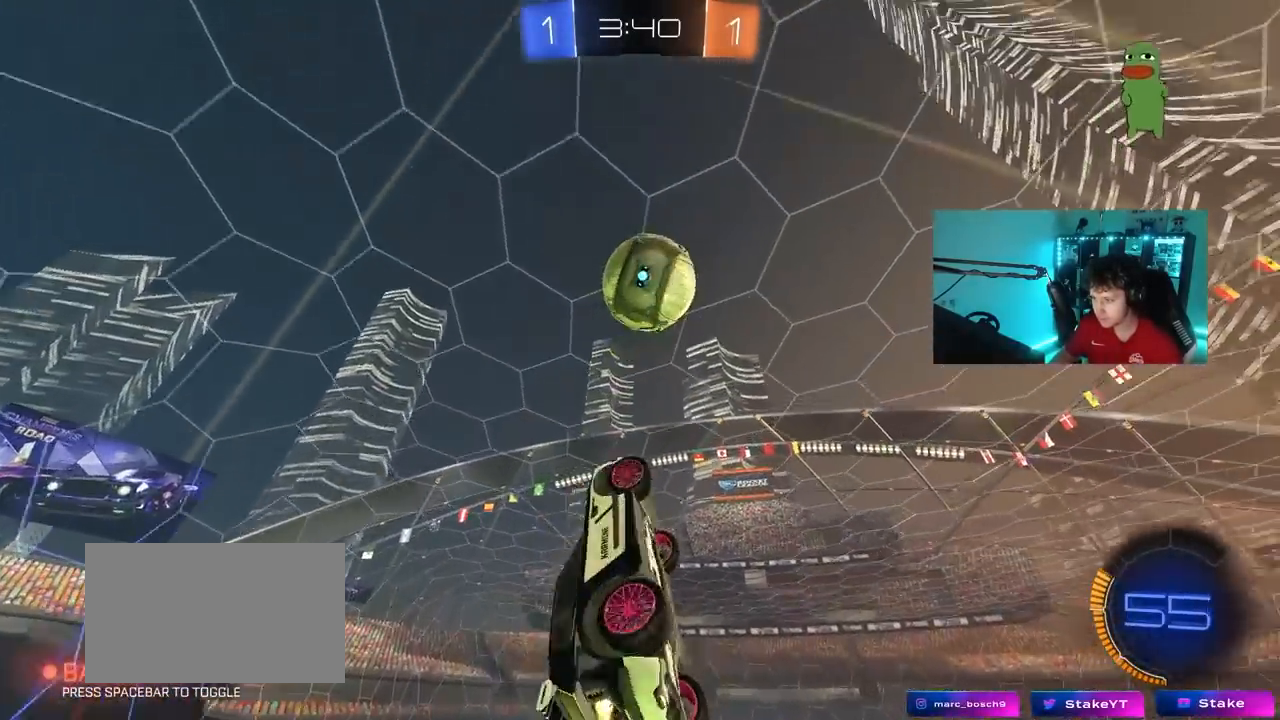
{"keys": ["w"], "mouse": ["left"], "mouse_move": "still", "events": [[17, "d", "up"], [17, "shift", "up"], [50, "s", "down"], [150, "d", "down"], [300, "a", "down"], [333, "d", "up"], [383, "s", "up"], [433, "a", "up"], [433, "d", "down"], [483, "d", "up"], [483, "w", "down"]]}
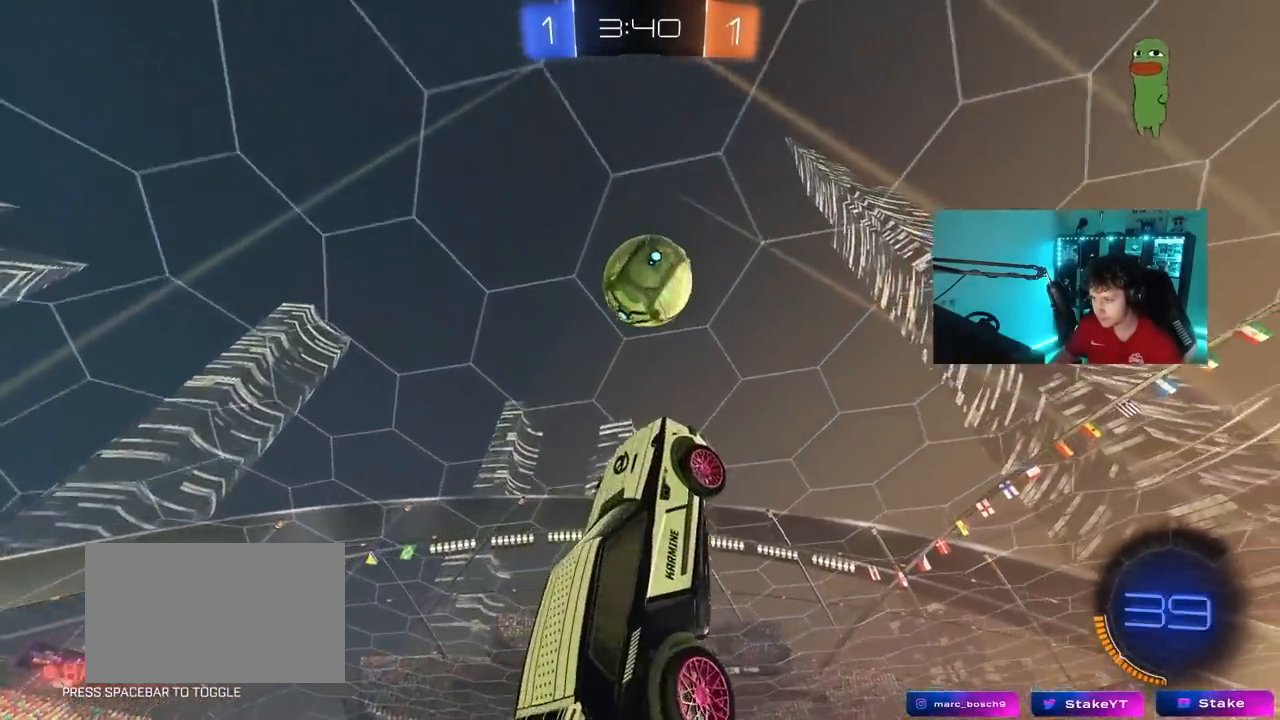
{"keys": ["a", "d", "w"], "mouse": ["left"], "mouse_move": "still", "events": [[83, "w", "up"], [267, "a", "down"], [267, "s", "down"], [350, "s", "up"], [450, "w", "down"], [500, "d", "down"]]}
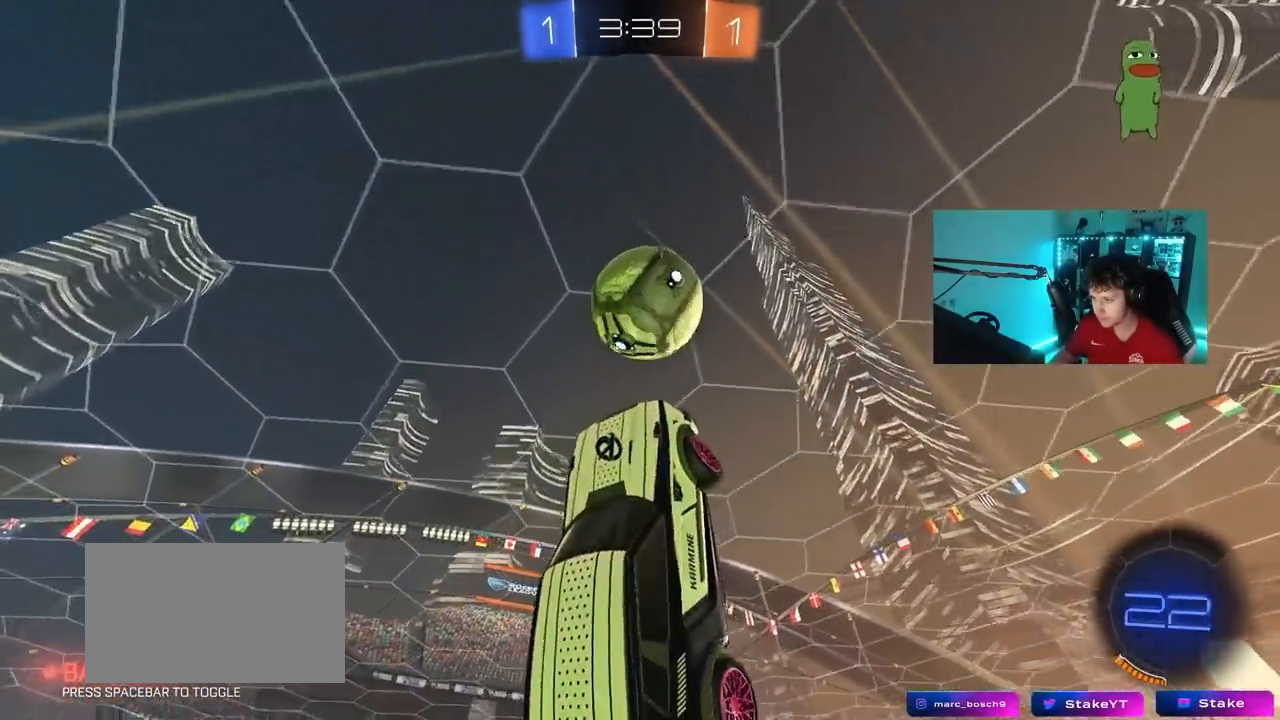
{"keys": ["d"], "mouse": ["left"], "mouse_move": "still", "events": [[50, "d", "up"], [133, "d", "down"], [233, "a", "up"], [333, "a", "down"], [333, "d", "up"], [417, "a", "up"], [417, "d", "down"], [417, "w", "up"]]}
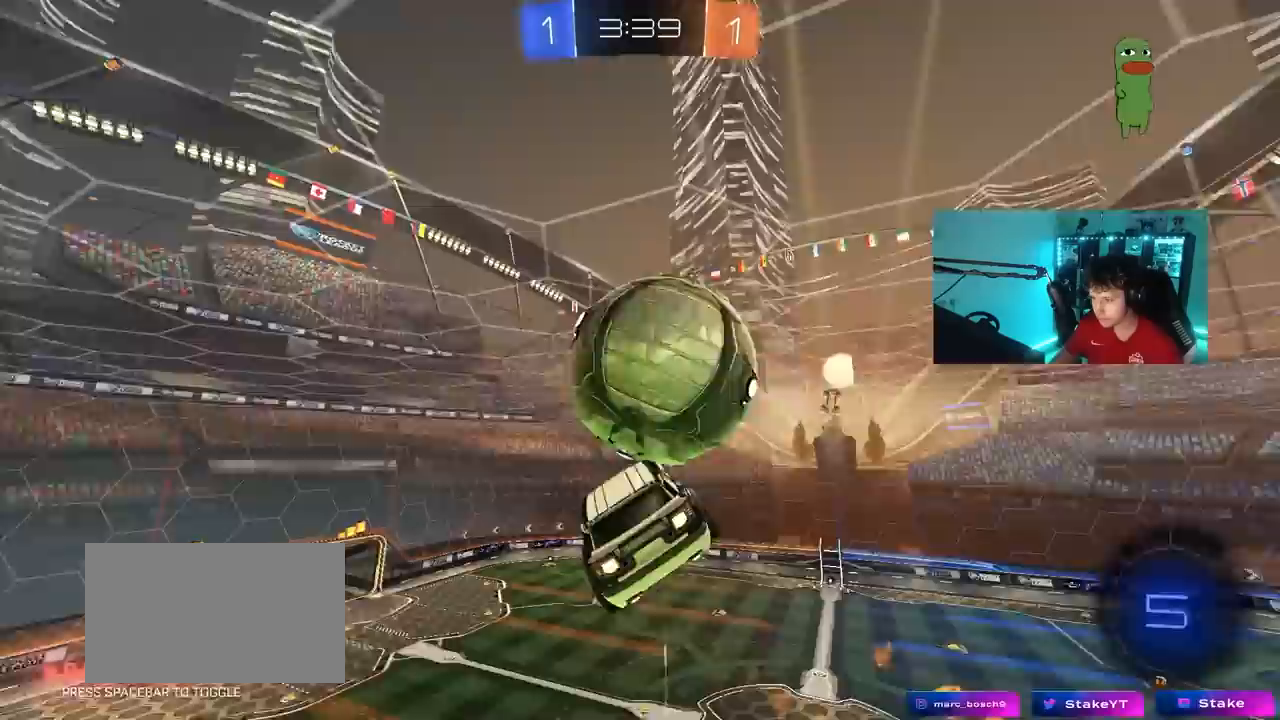
{"keys": ["d", "s"], "mouse": [], "mouse_move": "still", "events": [[250, "mouse_left", "up"], [250, "s", "down"]]}
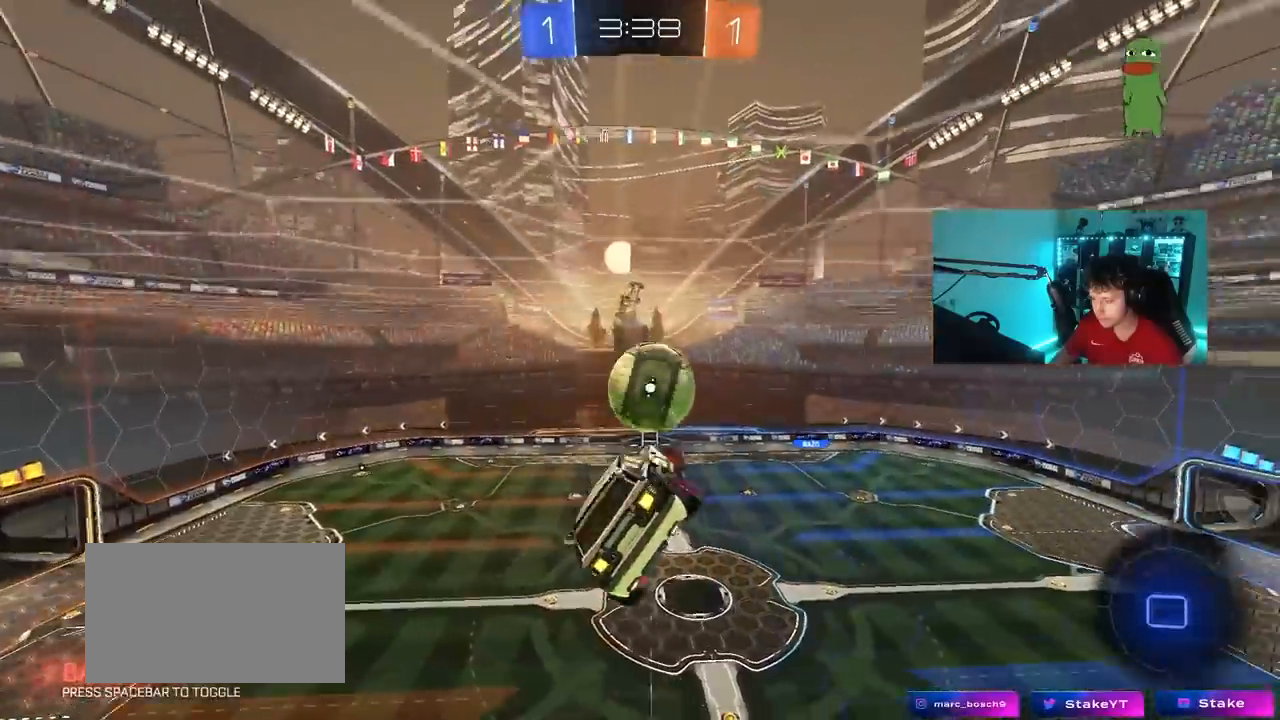
{"keys": ["a", "shift"], "mouse": [], "mouse_move": "still", "events": [[167, "a", "down"], [167, "d", "up"], [217, "shift", "down"], [500, "s", "up"]]}
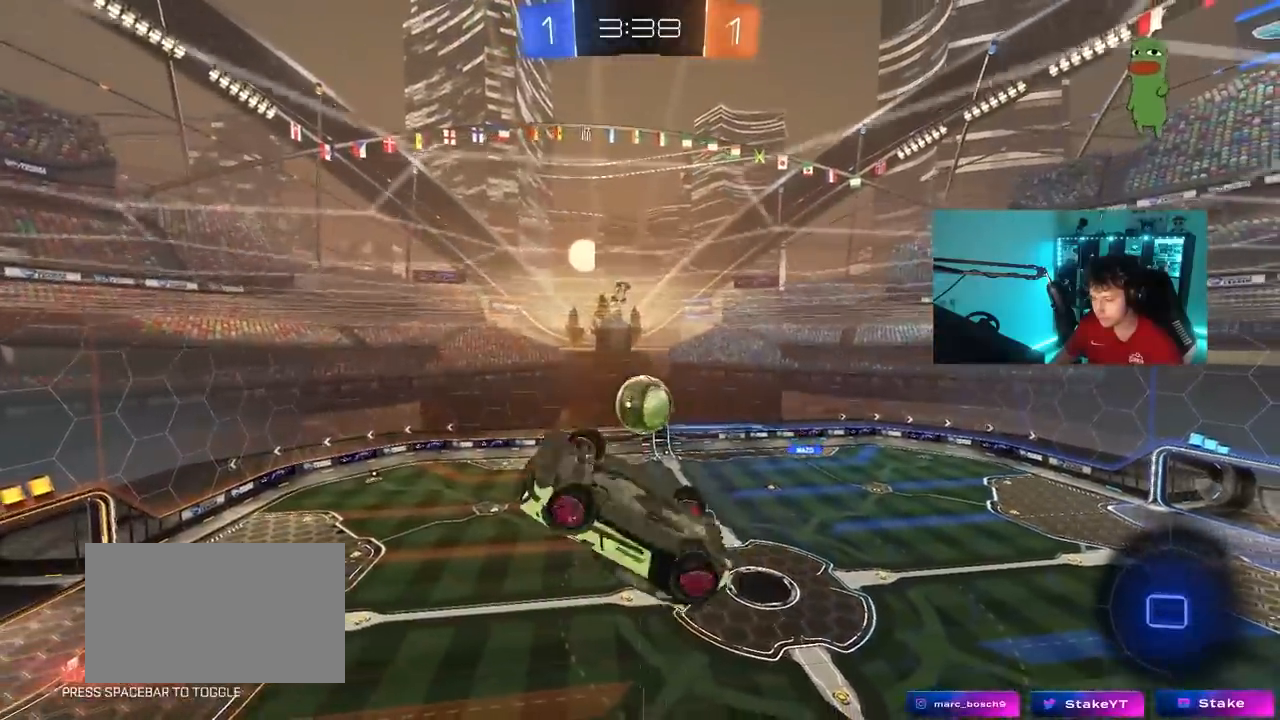
{"keys": ["q", "w"], "mouse": [], "mouse_move": "still", "events": [[133, "w", "down"], [283, "a", "up"], [283, "shift", "up"], [417, "q", "down"]]}
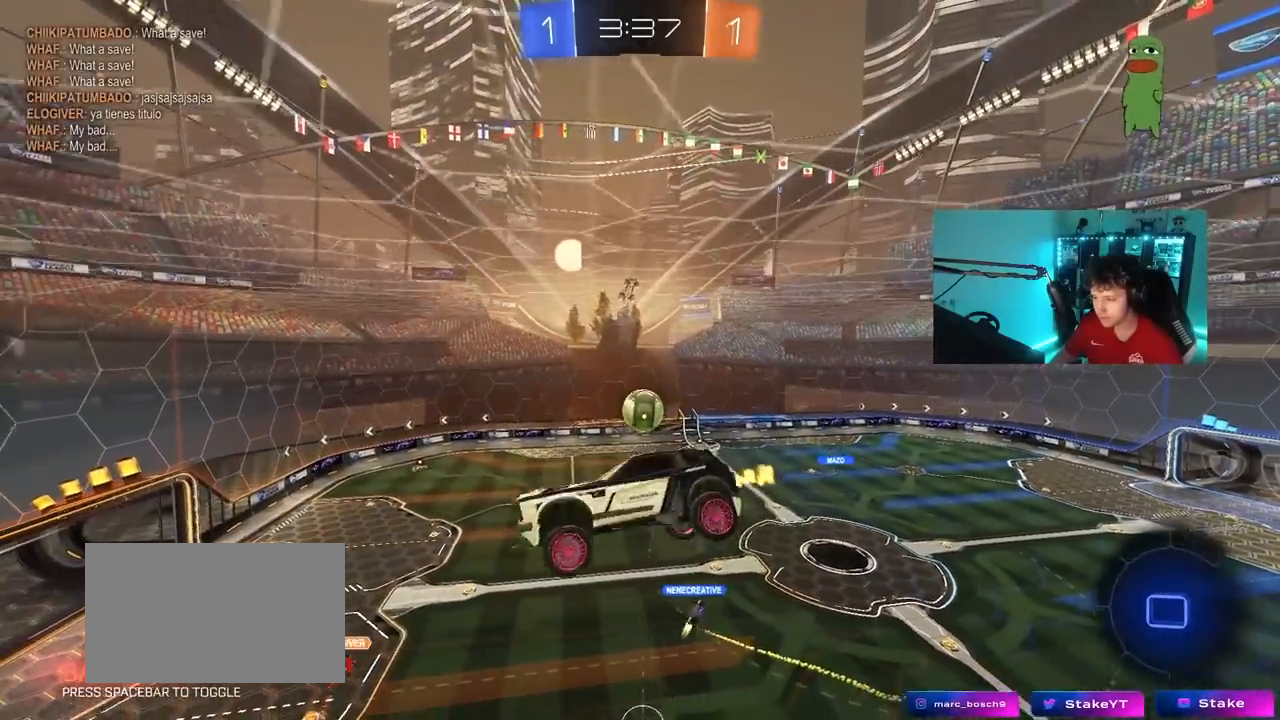
{"keys": ["q"], "mouse": [], "mouse_move": "still", "events": [[17, "a", "down"], [100, "d", "down"], [150, "w", "up"], [200, "d", "up"], [433, "a", "up"]]}
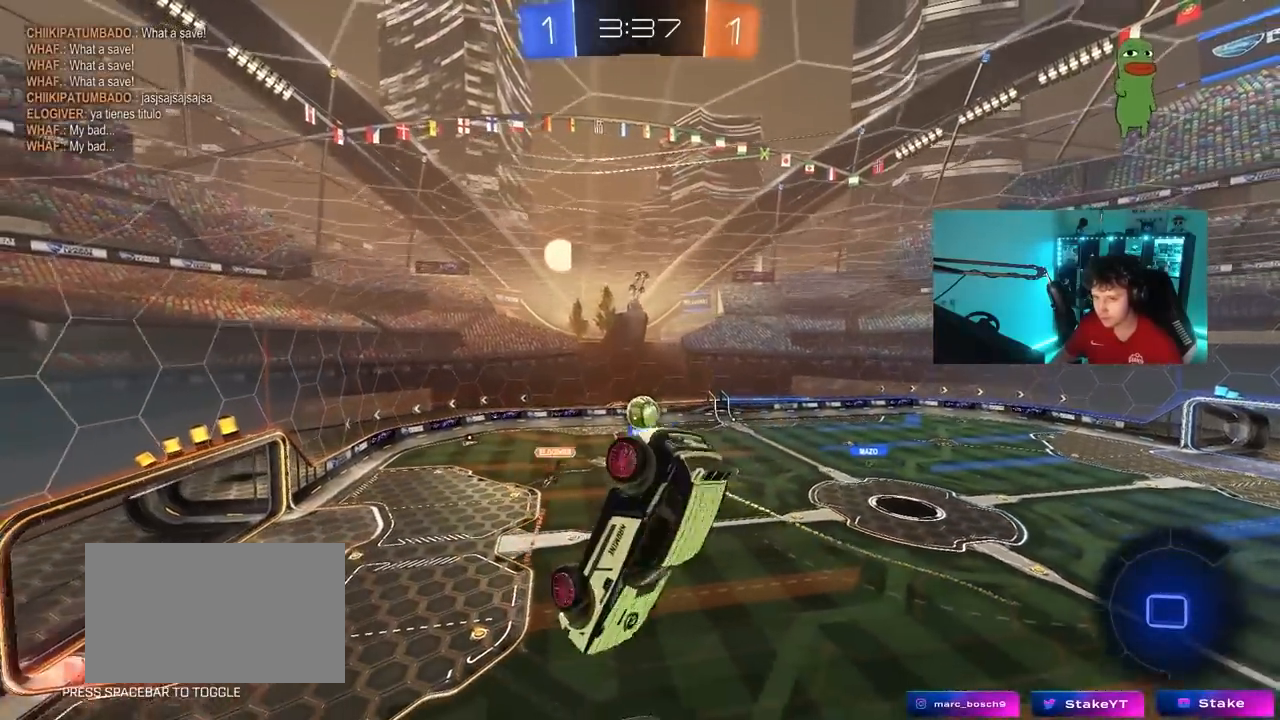
{"keys": [], "mouse": [], "mouse_move": "still", "events": [[33, "q", "up"], [167, "s", "down"], [217, "a", "down"], [317, "shift", "down"], [350, "a", "up"], [350, "shift", "up"], [400, "s", "up"]]}
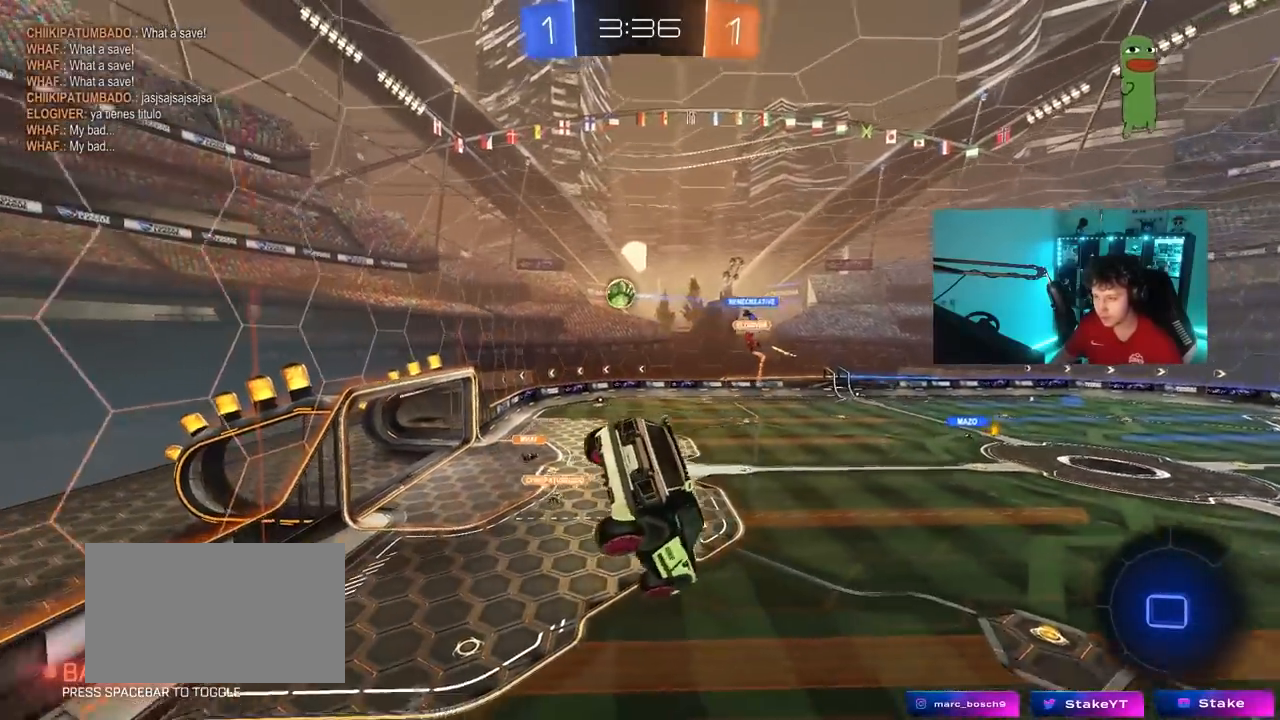
{"keys": [], "mouse": [], "mouse_move": "still", "events": [[233, "d", "down"], [317, "d", "up"]]}
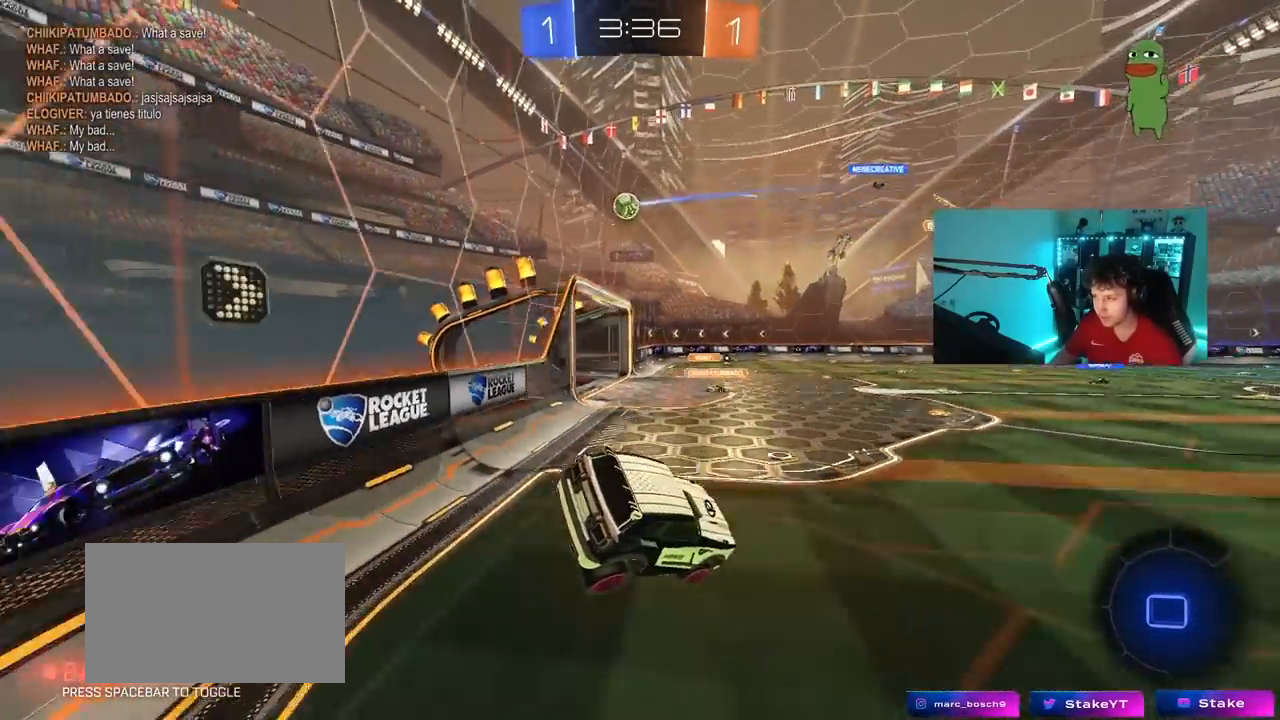
{"keys": ["d", "shift", "w"], "mouse": [], "mouse_move": "still", "events": [[17, "d", "down"], [17, "w", "down"], [483, "shift", "down"]]}
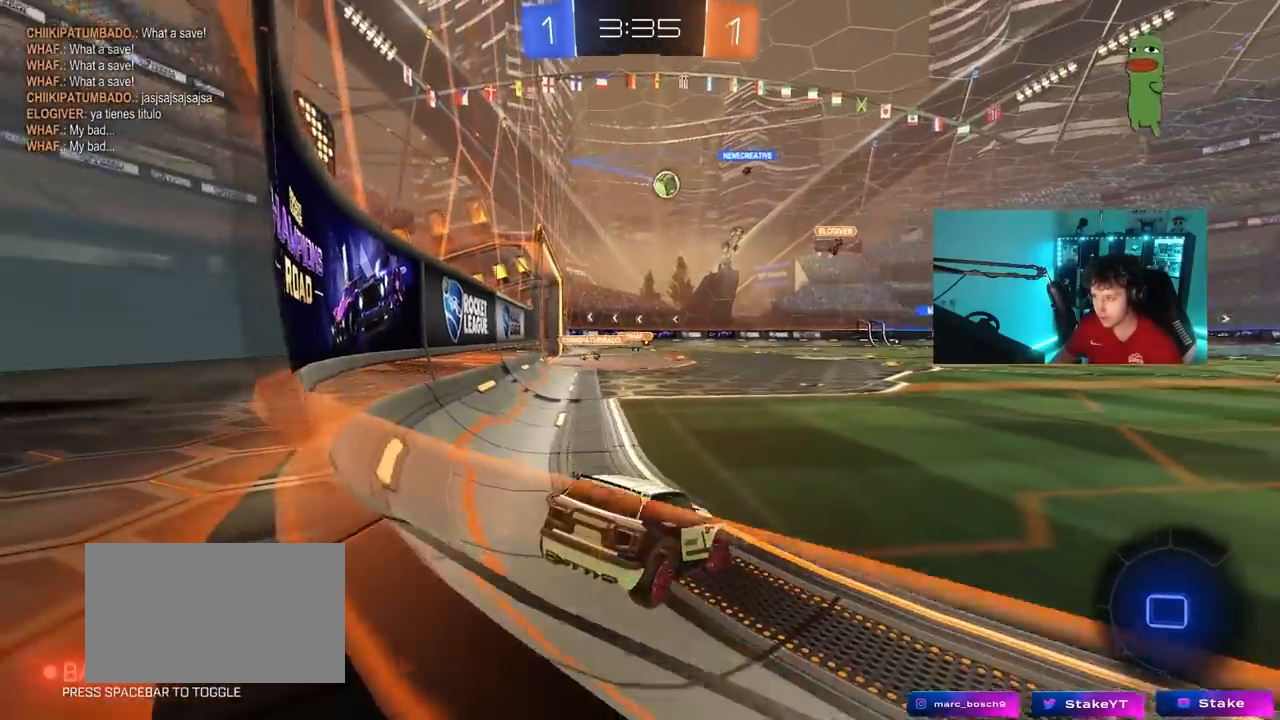
{"keys": ["d", "w"], "mouse": [], "mouse_move": "still", "events": [[33, "shift", "up"]]}
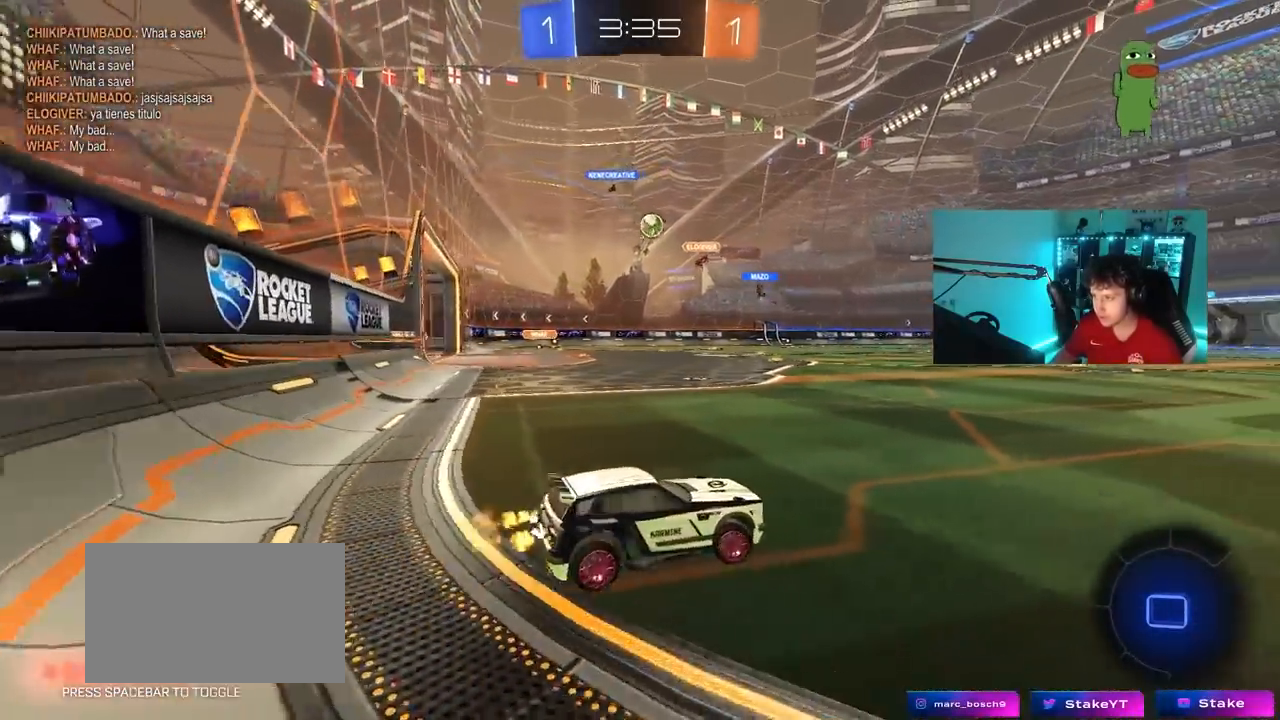
{"keys": ["a", "w"], "mouse": [], "mouse_move": "still", "events": [[233, "d", "up"], [417, "a", "down"]]}